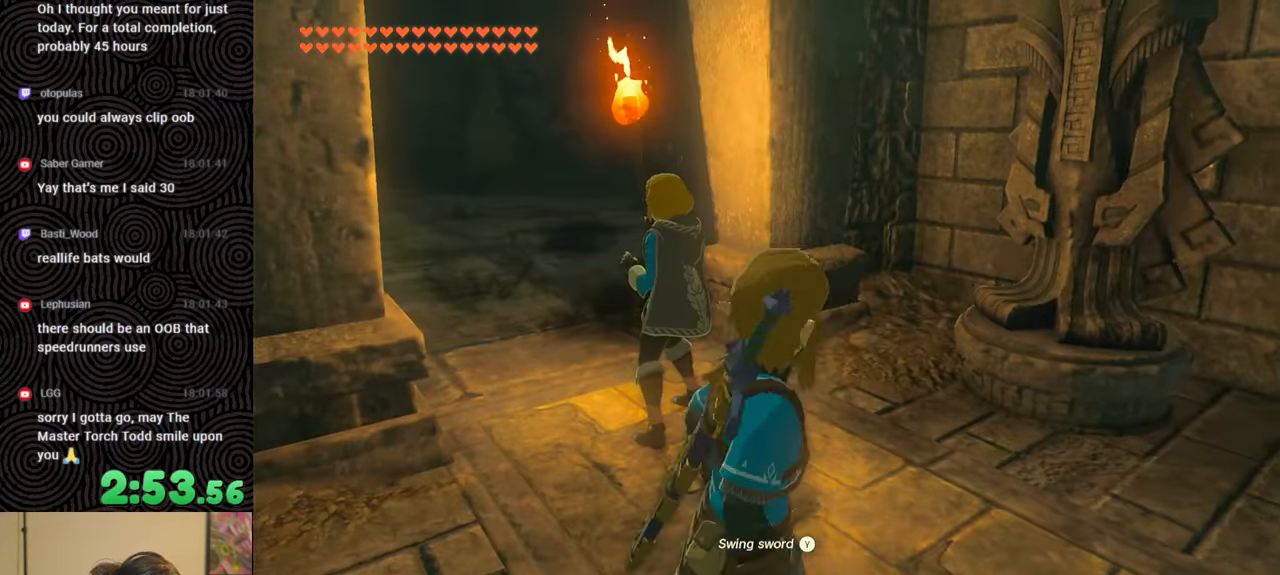
Gameplay with a controller (Nintendo layout); each line is a JSON object with the inputs held at the frame after it. "events" lists button and stick changes between this image and that frame as [ms after this image, input, new state], when the widget could be followed in between. Not read: L3 R3.
{"buttons": [], "left_stick": "center", "right_stick": "center", "events": [[300, "left_stick", "center"]]}
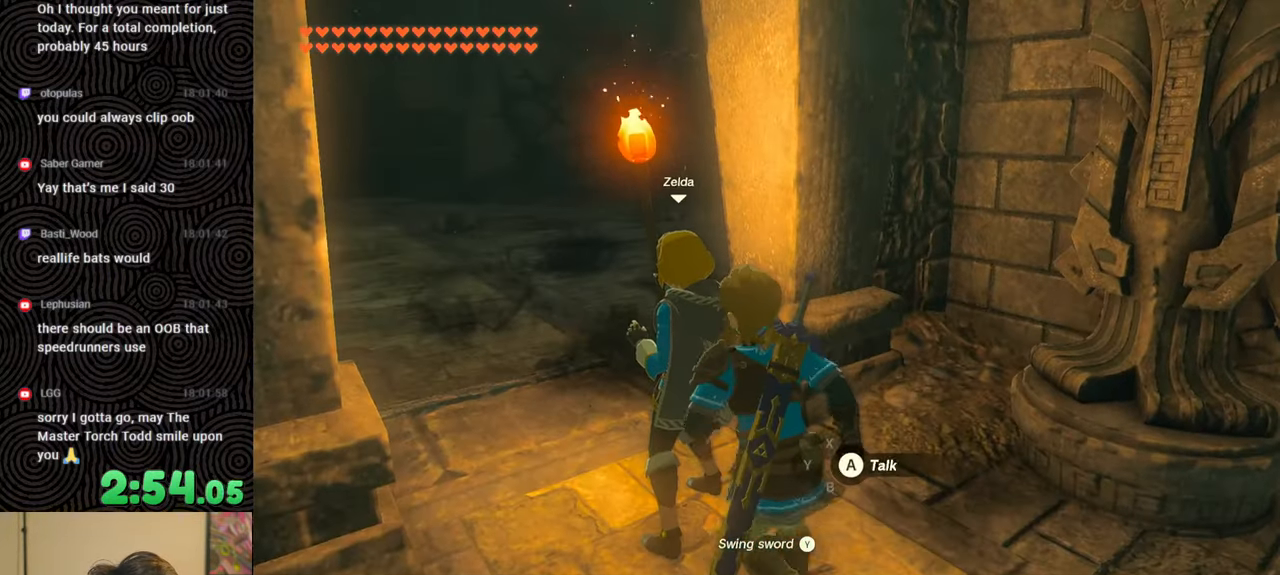
{"buttons": [], "left_stick": "up-left", "right_stick": "center", "events": [[367, "left_stick", "up-left"]]}
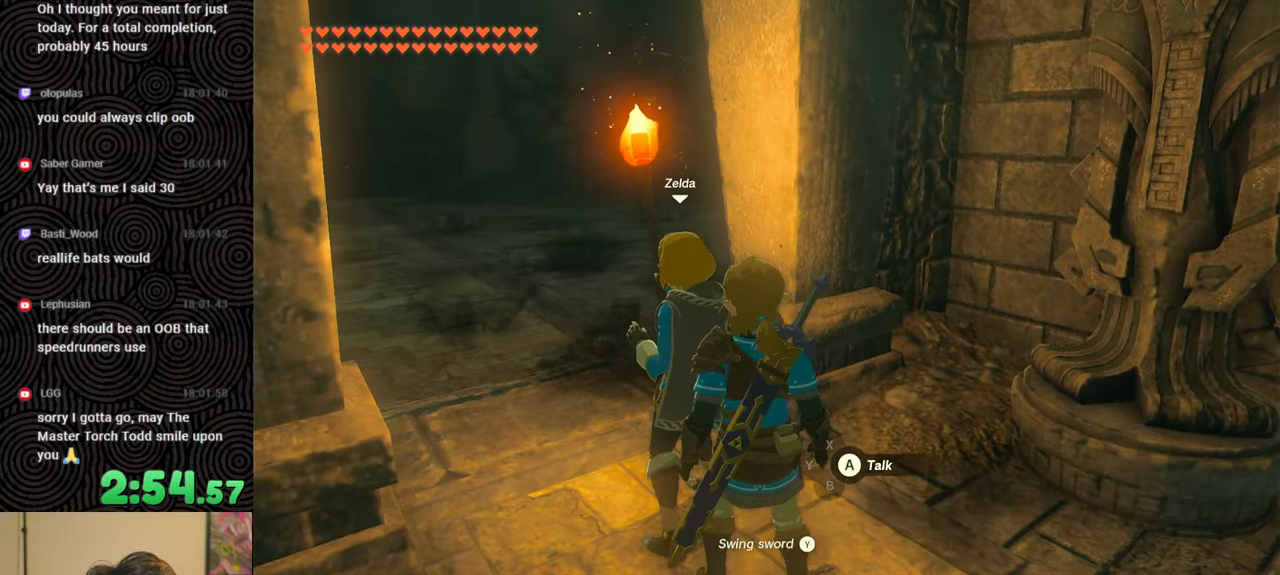
{"buttons": [], "left_stick": "center", "right_stick": "right", "events": [[100, "left_stick", "center"], [350, "right_stick", "right"]]}
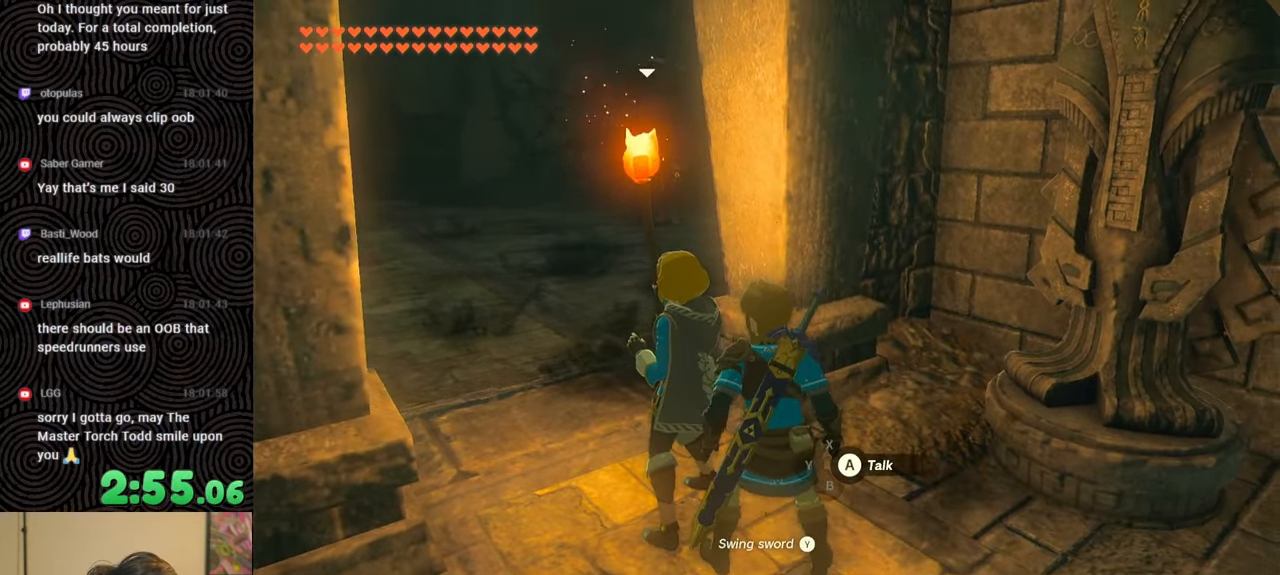
{"buttons": [], "left_stick": "center", "right_stick": "center", "events": [[267, "right_stick", "center"]]}
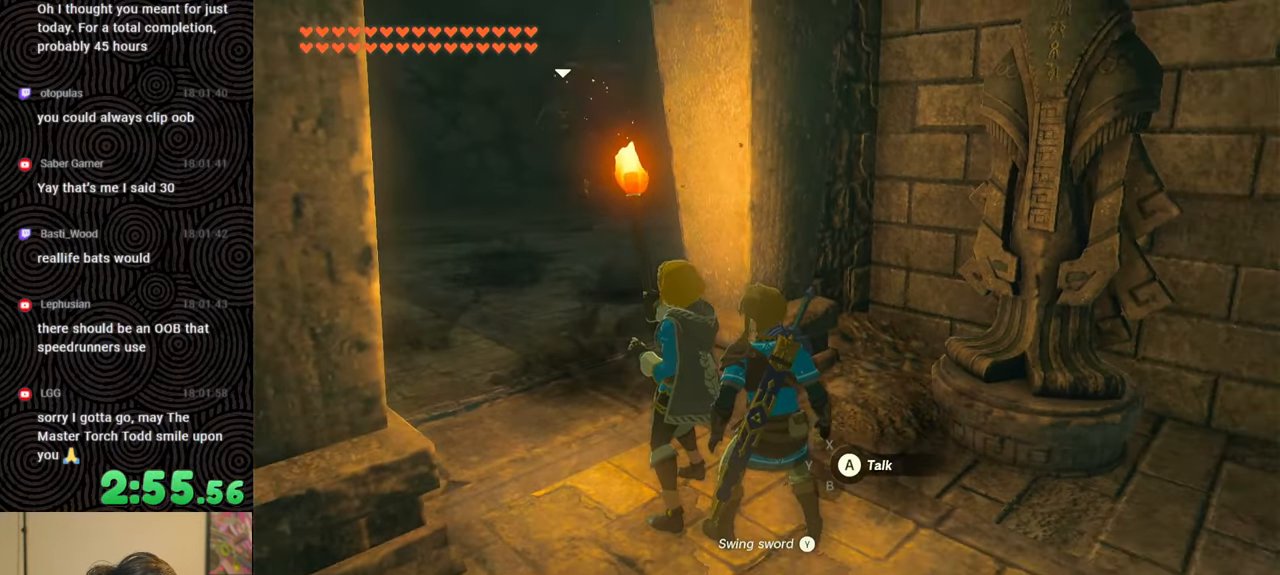
{"buttons": [], "left_stick": "center", "right_stick": "center", "events": []}
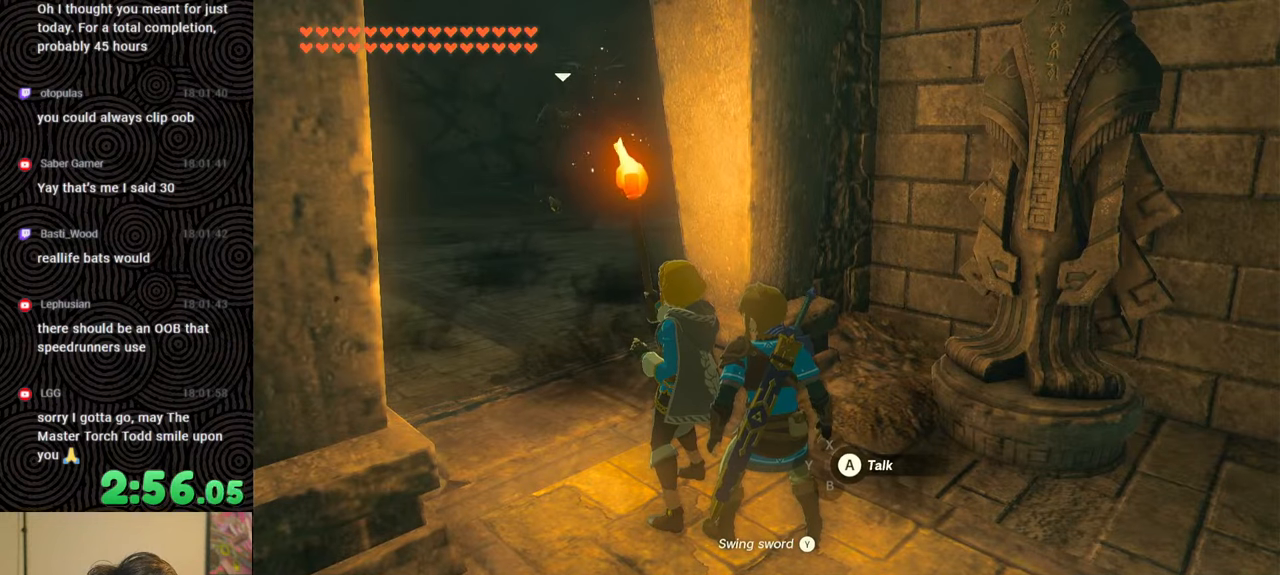
{"buttons": [], "left_stick": "center", "right_stick": "center", "events": []}
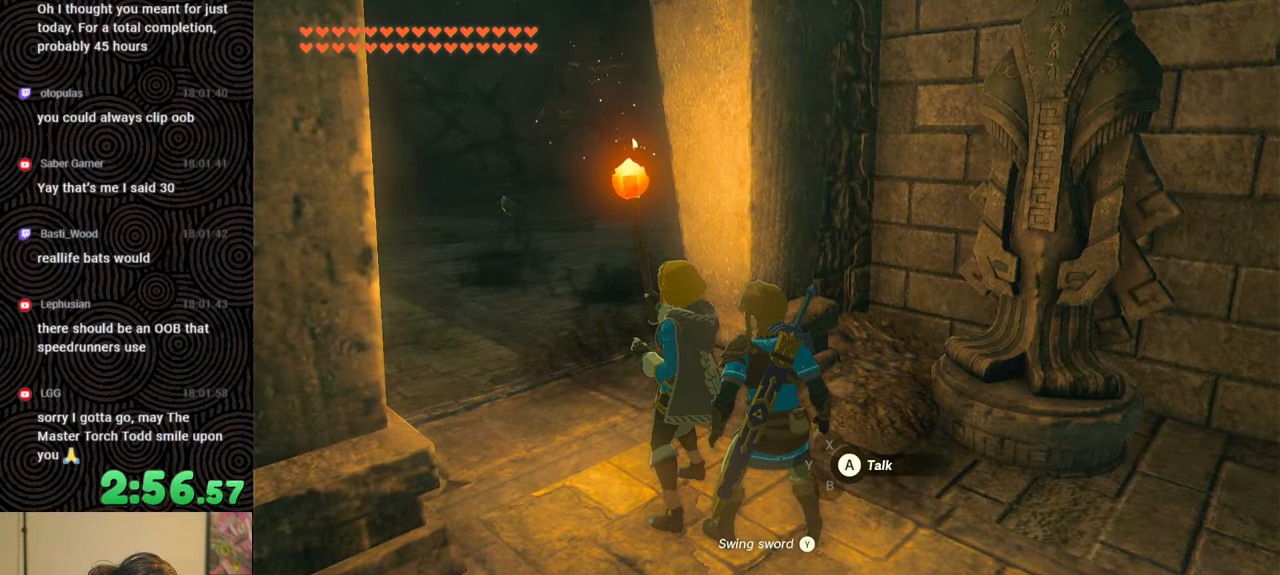
{"buttons": [], "left_stick": "center", "right_stick": "center", "events": []}
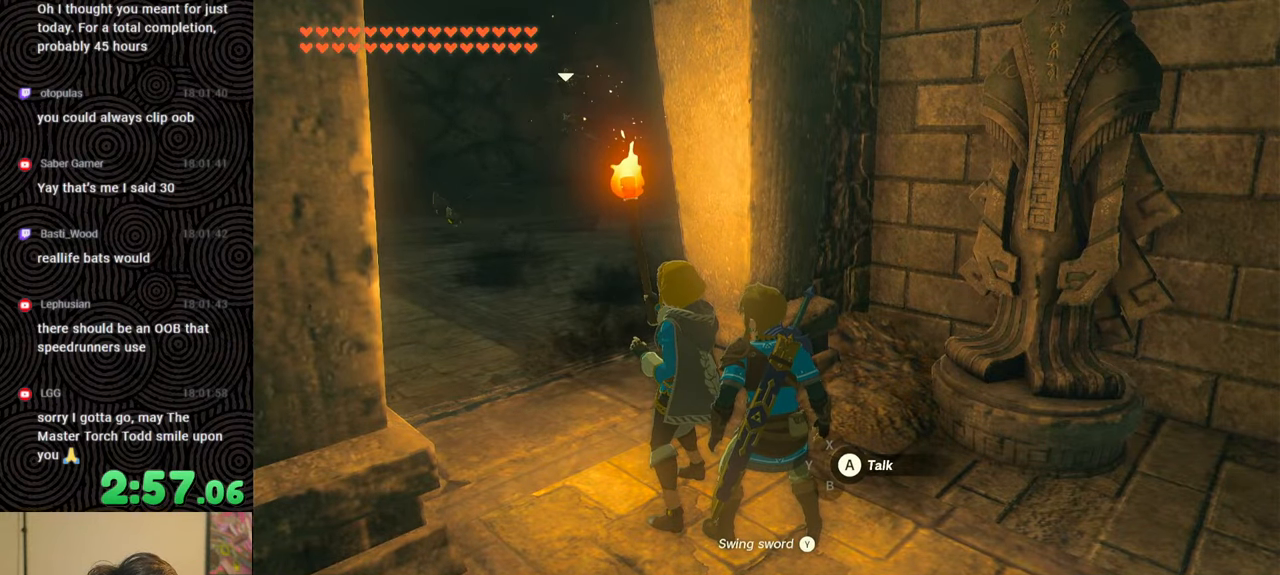
{"buttons": [], "left_stick": "center", "right_stick": "center", "events": []}
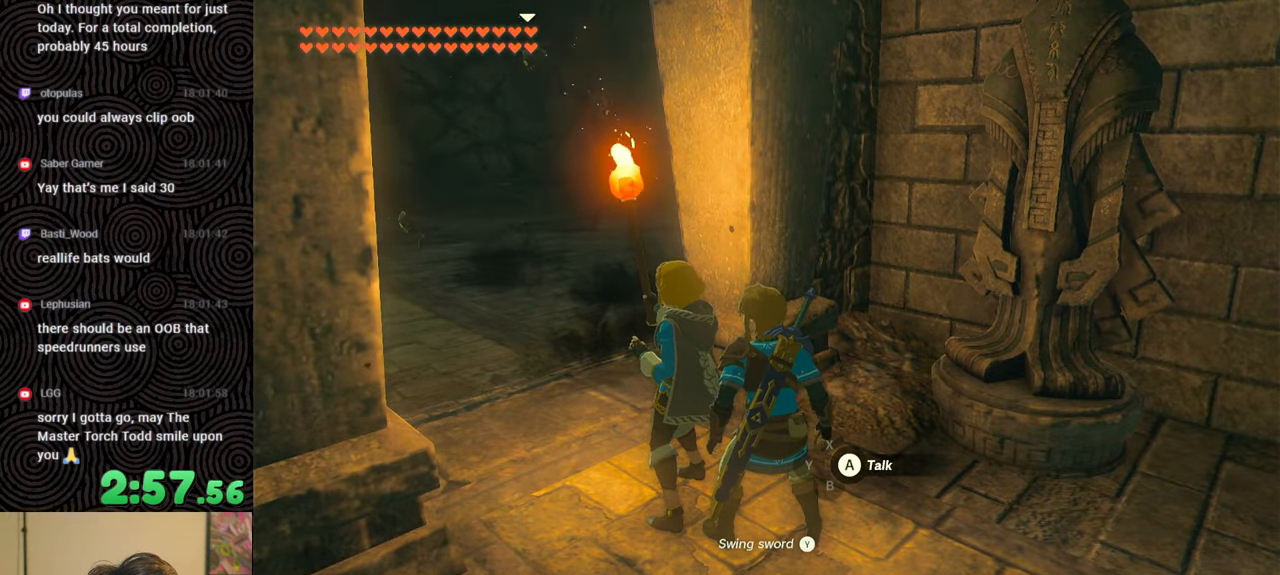
{"buttons": [], "left_stick": "center", "right_stick": "center", "events": []}
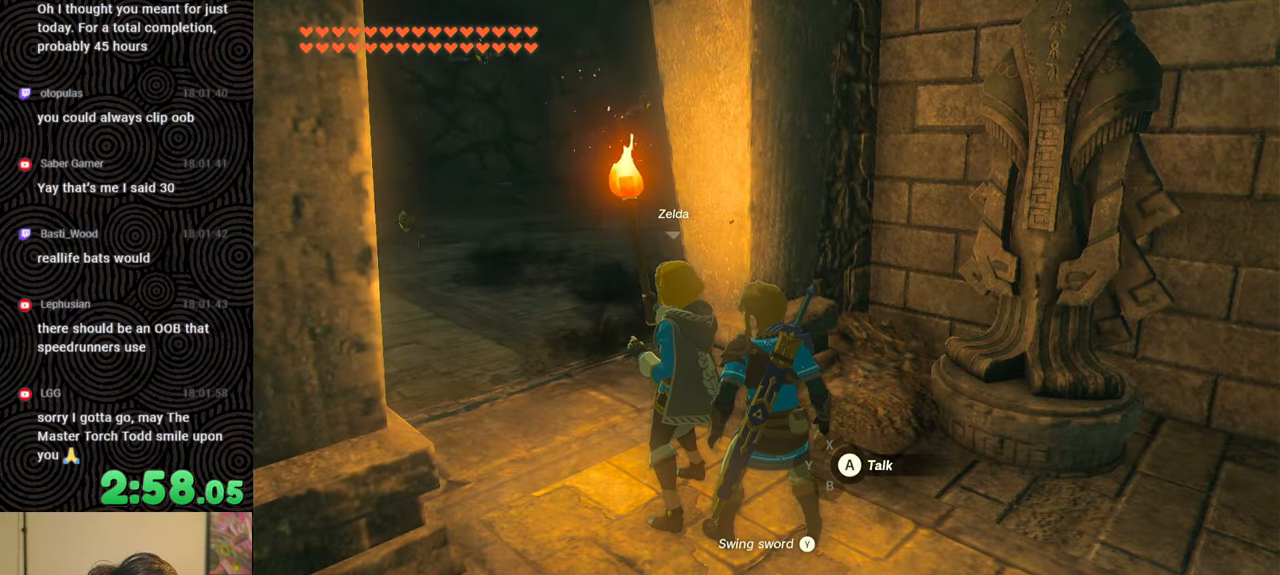
{"buttons": [], "left_stick": "center", "right_stick": "center", "events": []}
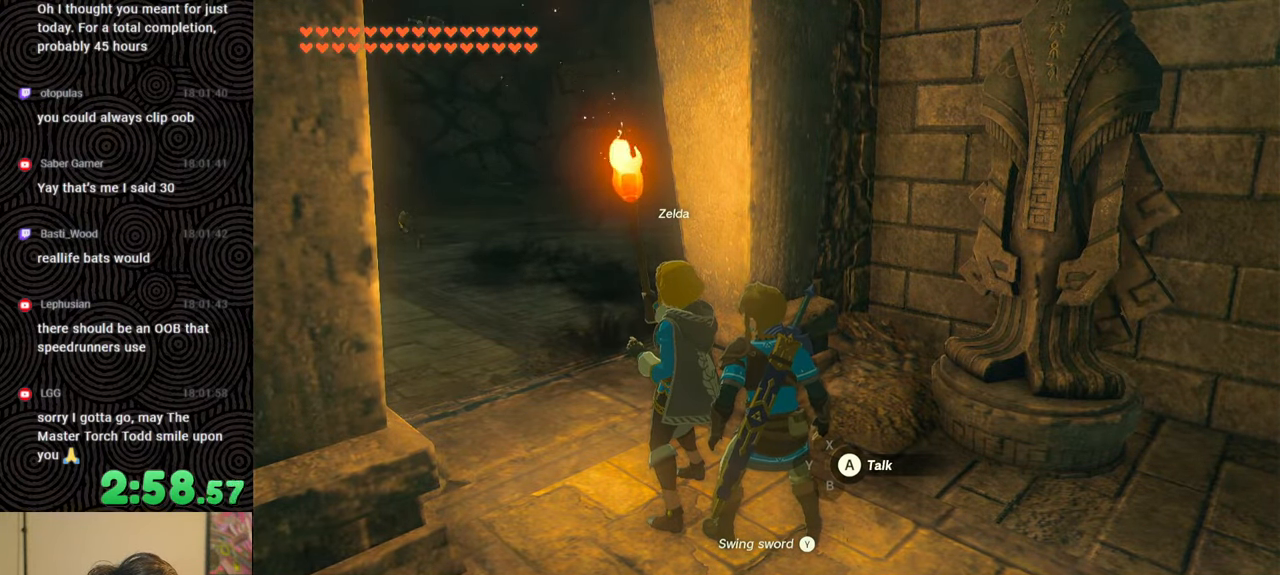
{"buttons": [], "left_stick": "down", "right_stick": "center", "events": [[50, "left_stick", "down"], [83, "right_stick", "up-left"], [483, "right_stick", "center"]]}
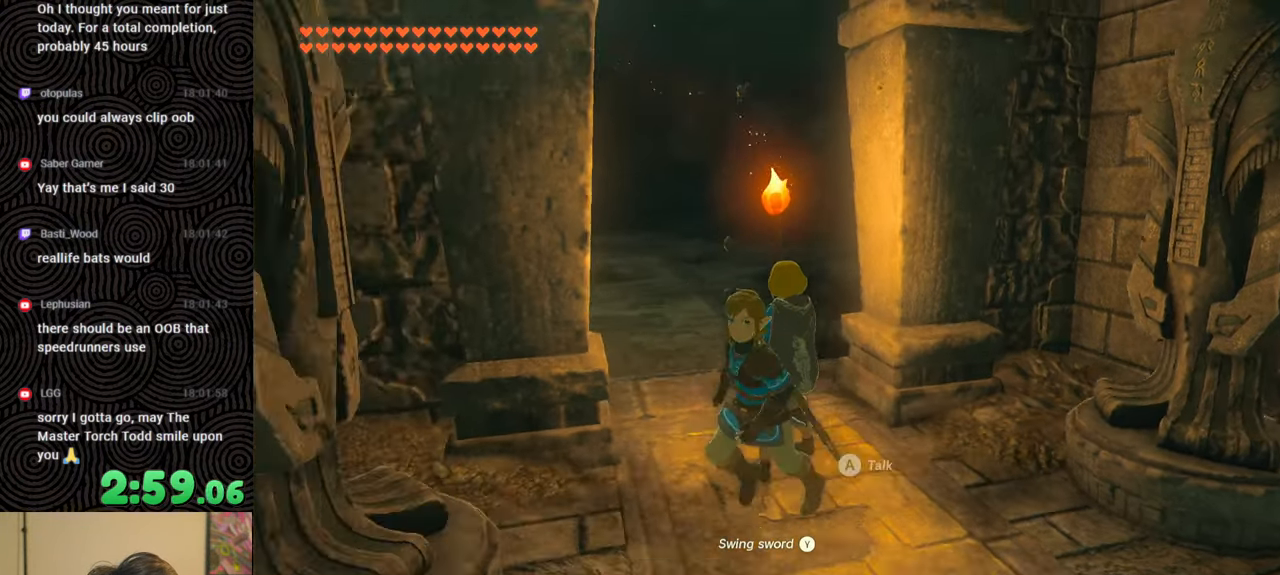
{"buttons": [], "left_stick": "up-right", "right_stick": "center", "events": [[167, "left_stick", "down-right"], [283, "left_stick", "right"], [417, "left_stick", "up-right"]]}
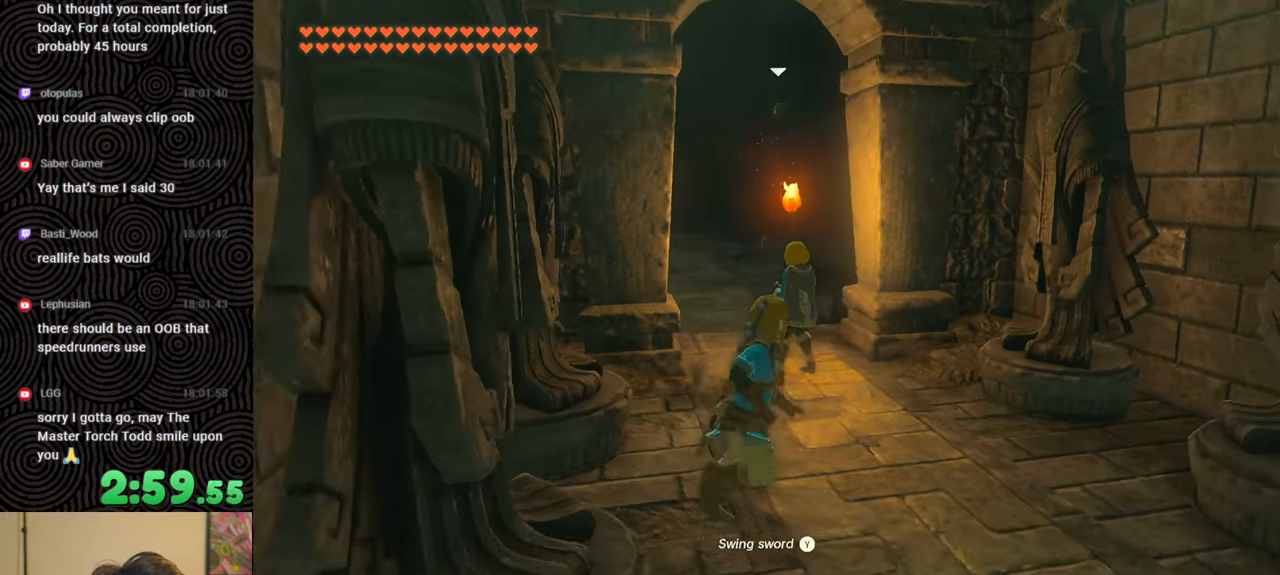
{"buttons": [], "left_stick": "up-left", "right_stick": "center", "events": [[67, "left_stick", "up"], [383, "left_stick", "up-left"]]}
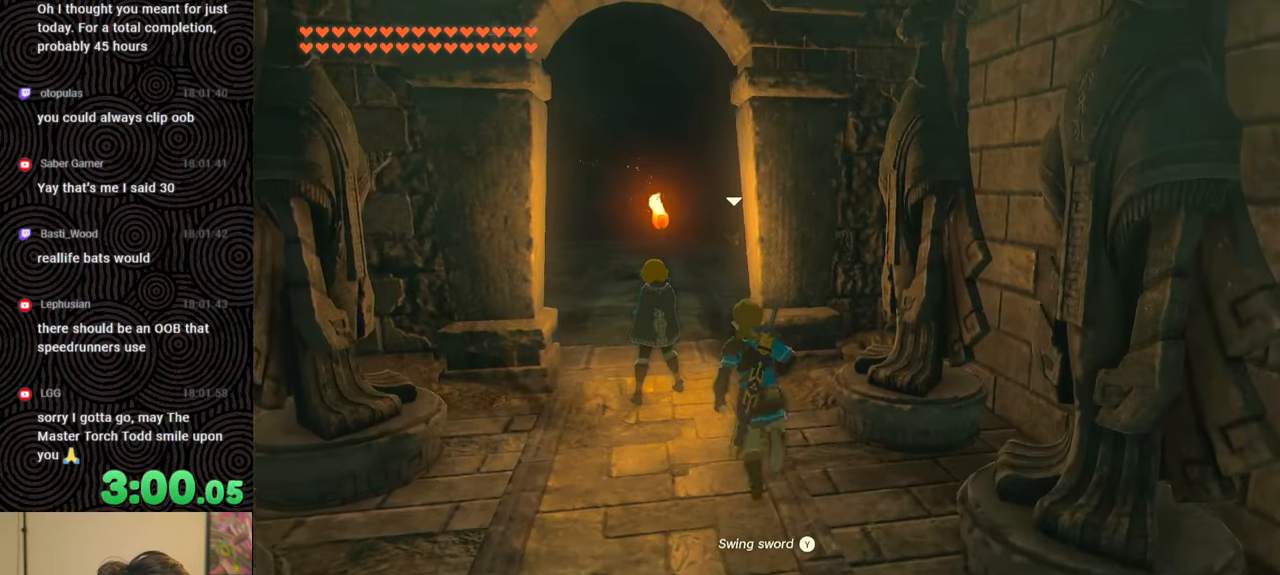
{"buttons": ["START"], "left_stick": "up", "right_stick": "center", "events": [[333, "left_stick", "up"], [417, "START", "down"]]}
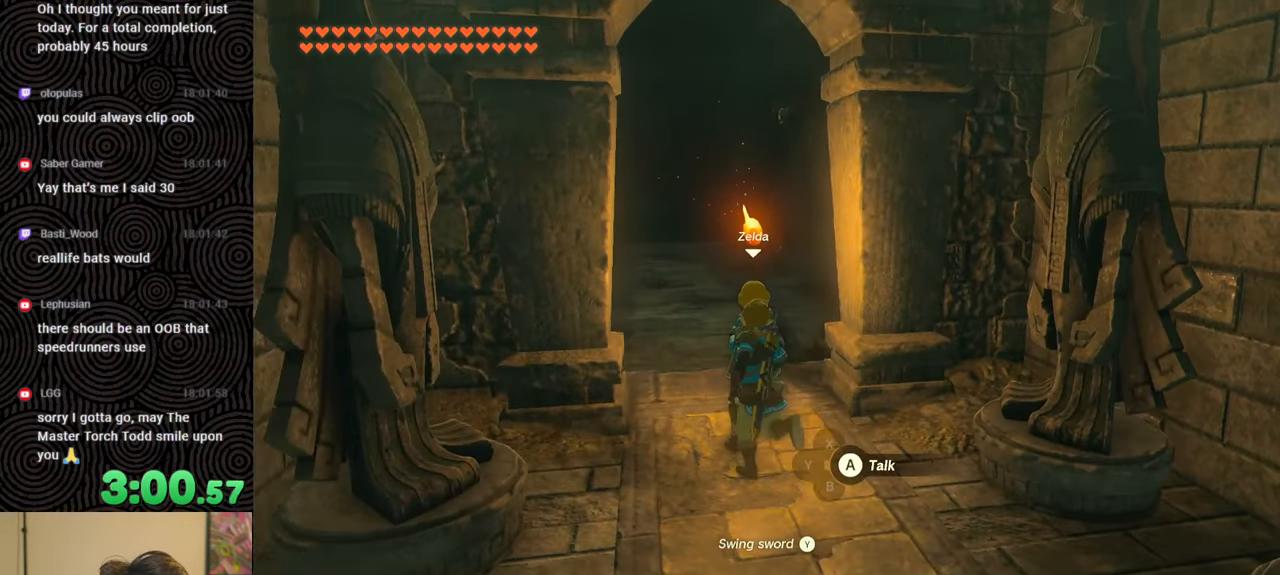
{"buttons": [], "left_stick": "center", "right_stick": "center", "events": [[50, "left_stick", "center"], [83, "START", "up"]]}
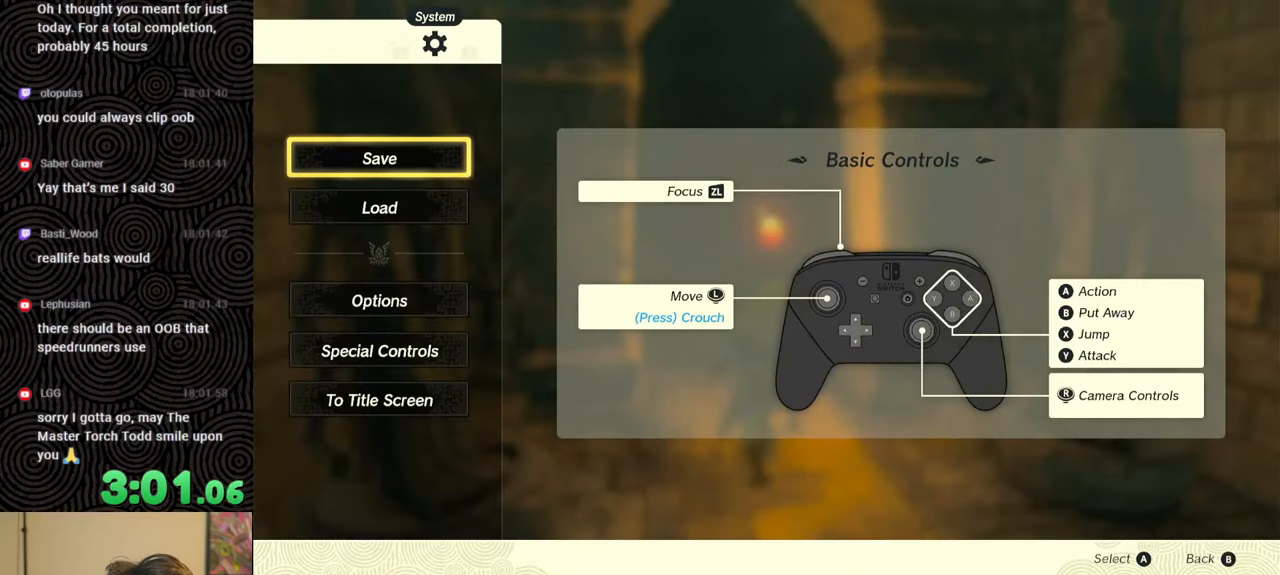
{"buttons": ["A"], "left_stick": "center", "right_stick": "center", "events": [[267, "DPAD_DOWN", "down"], [367, "DPAD_DOWN", "up"], [500, "A", "down"]]}
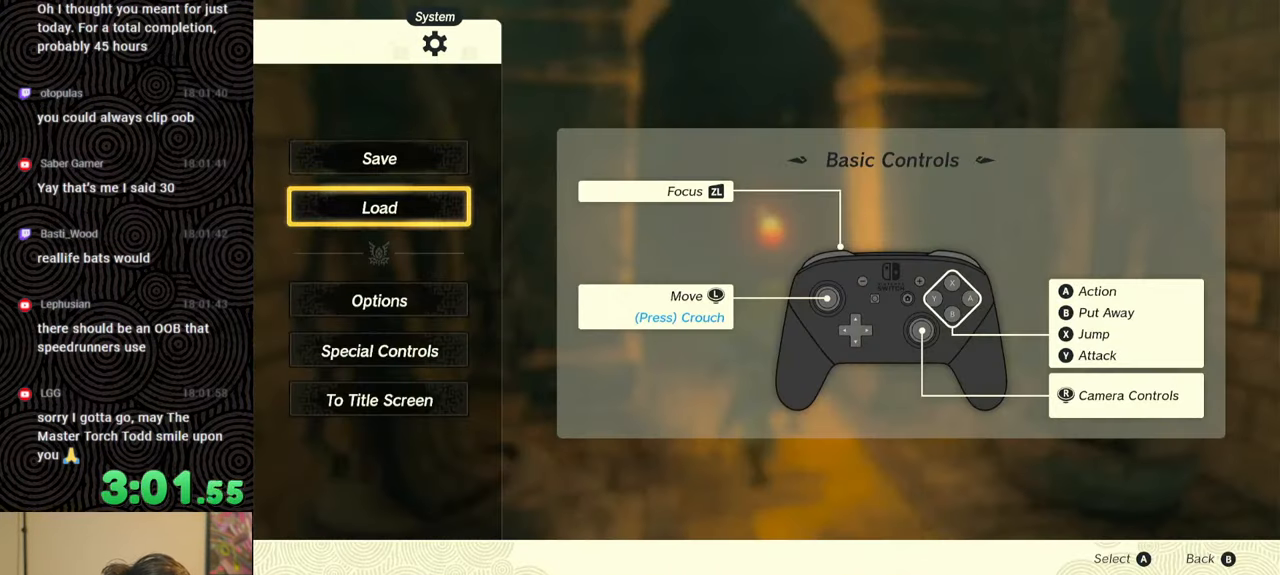
{"buttons": [], "left_stick": "center", "right_stick": "center", "events": [[117, "A", "up"]]}
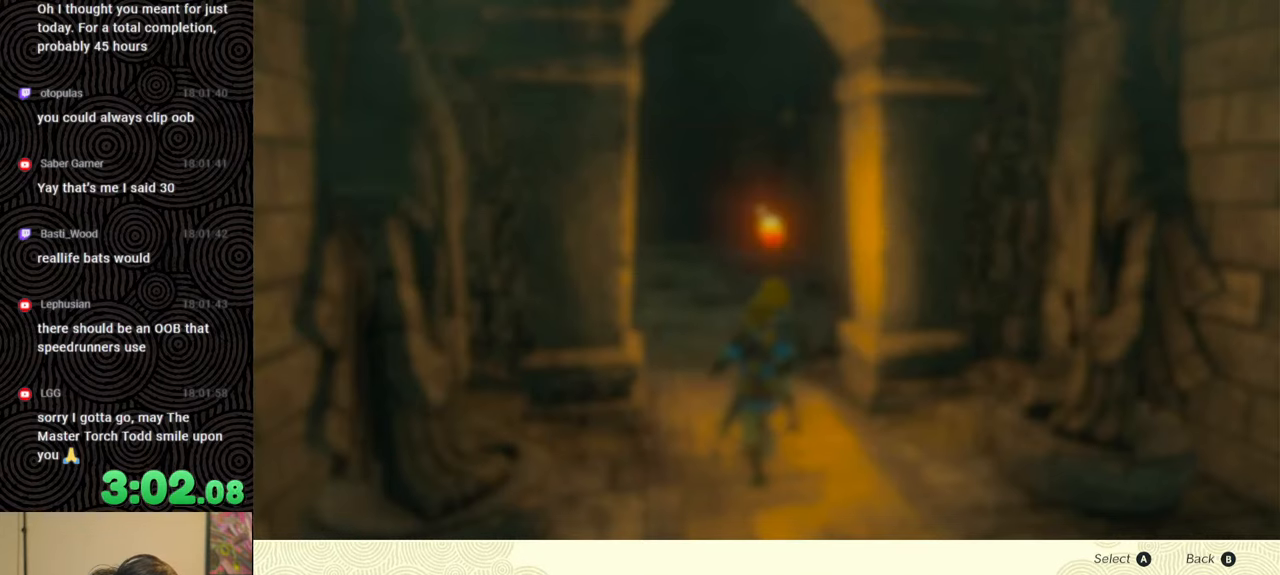
{"buttons": [], "left_stick": "center", "right_stick": "center", "events": []}
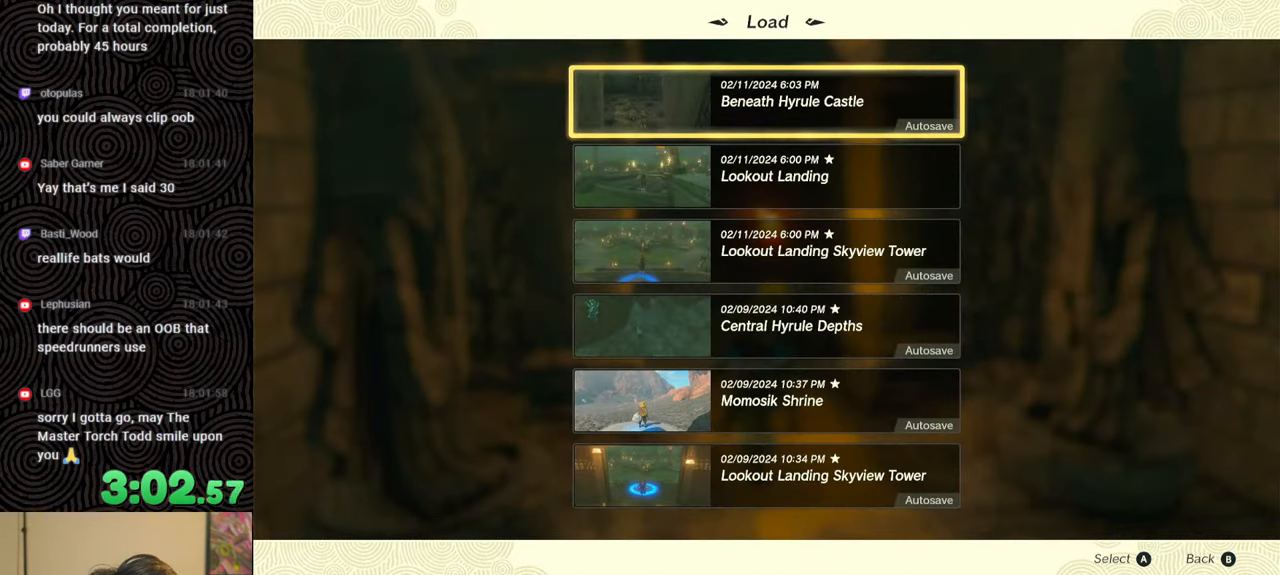
{"buttons": ["DPAD_UP"], "left_stick": "center", "right_stick": "center", "events": [[500, "DPAD_UP", "down"]]}
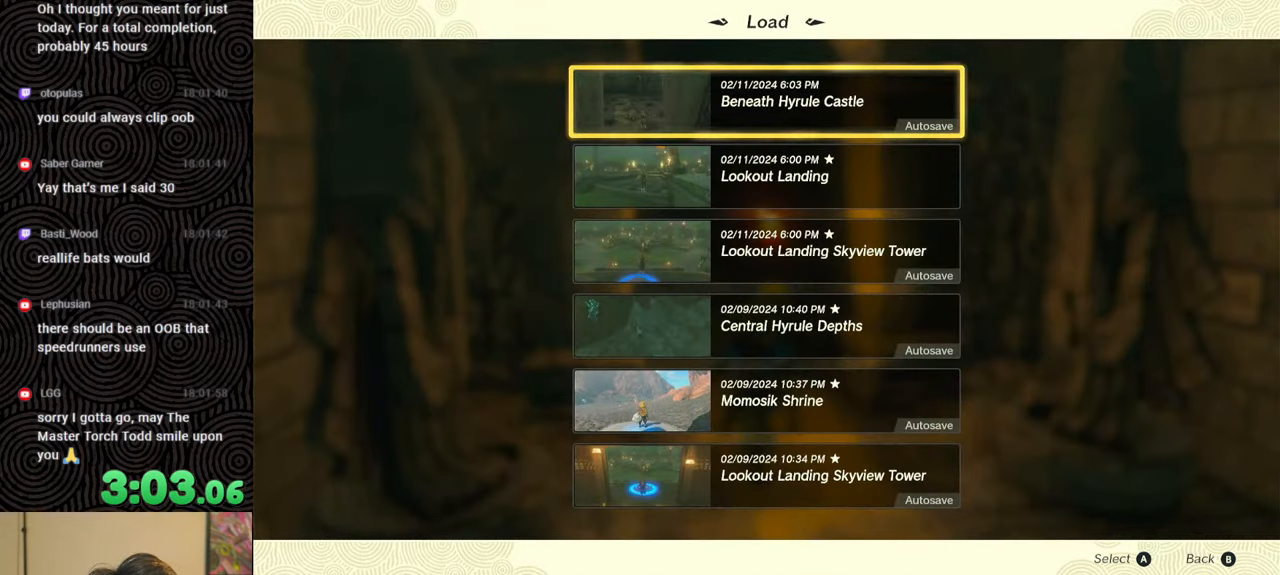
{"buttons": [], "left_stick": "center", "right_stick": "center", "events": [[33, "DPAD_UP", "up"], [317, "DPAD_DOWN", "down"], [433, "DPAD_DOWN", "up"]]}
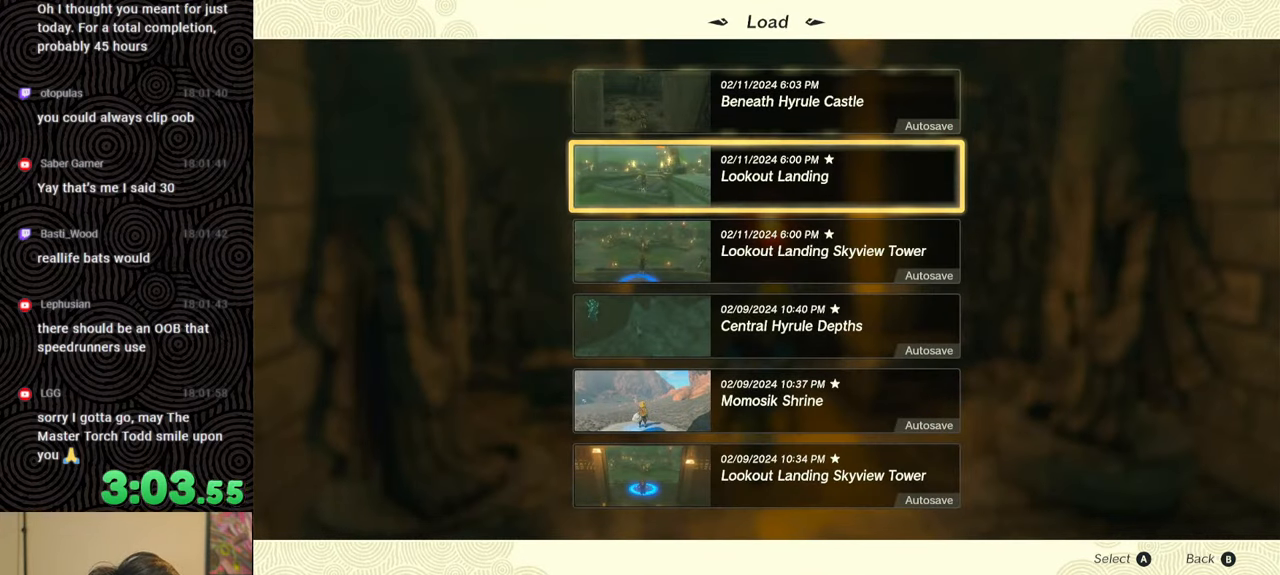
{"buttons": [], "left_stick": "center", "right_stick": "center", "events": []}
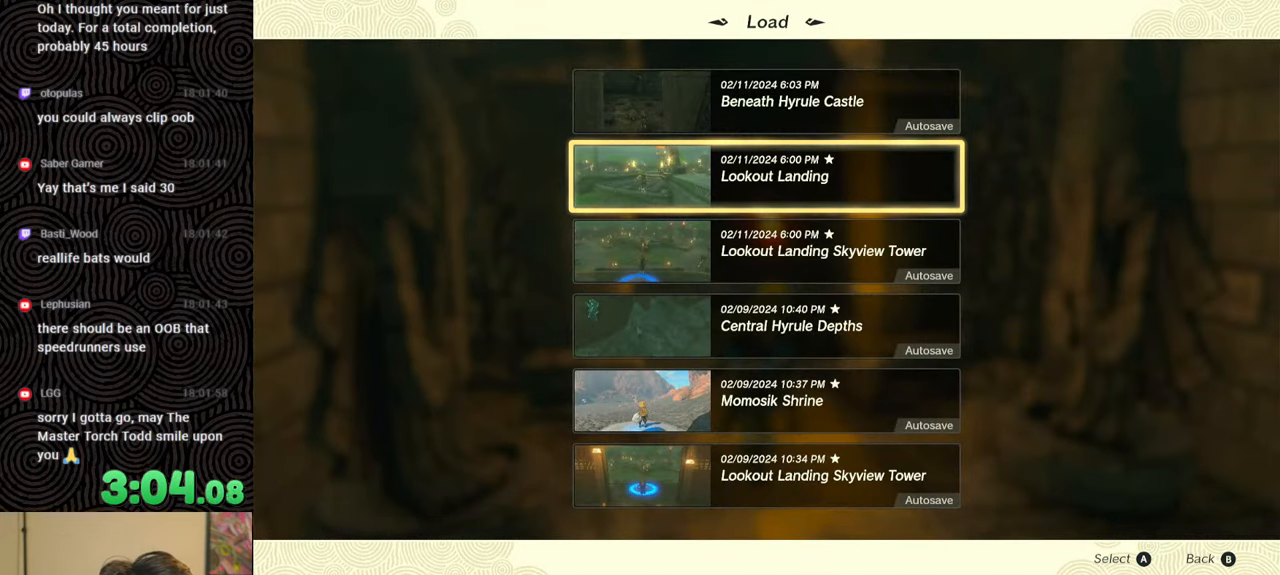
{"buttons": [], "left_stick": "center", "right_stick": "center", "events": []}
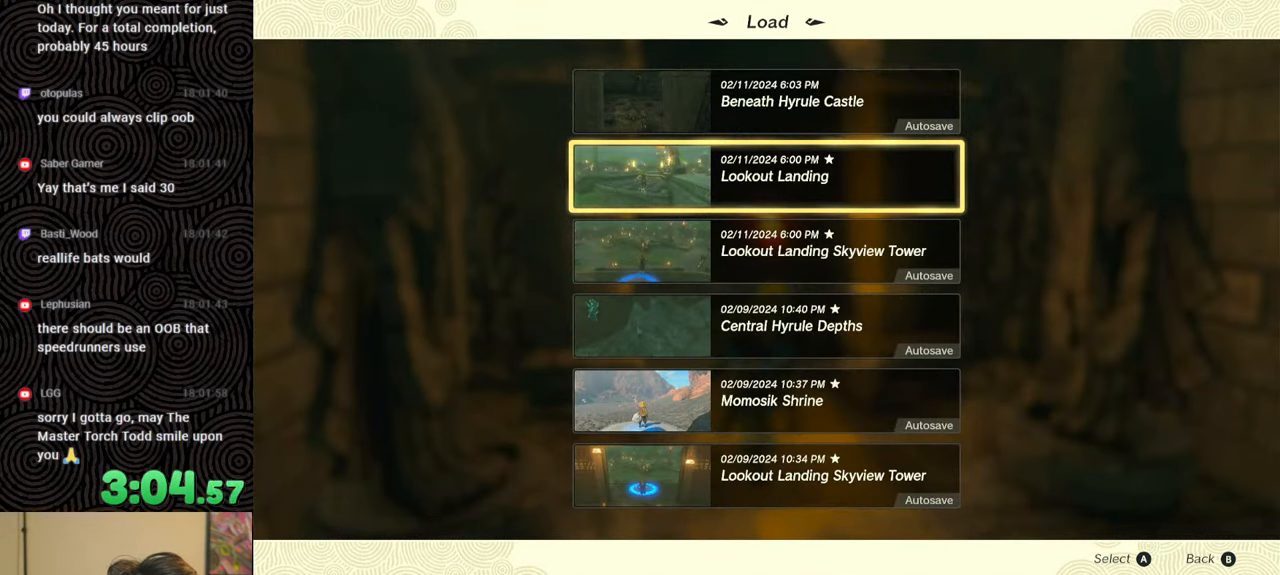
{"buttons": [], "left_stick": "center", "right_stick": "center", "events": []}
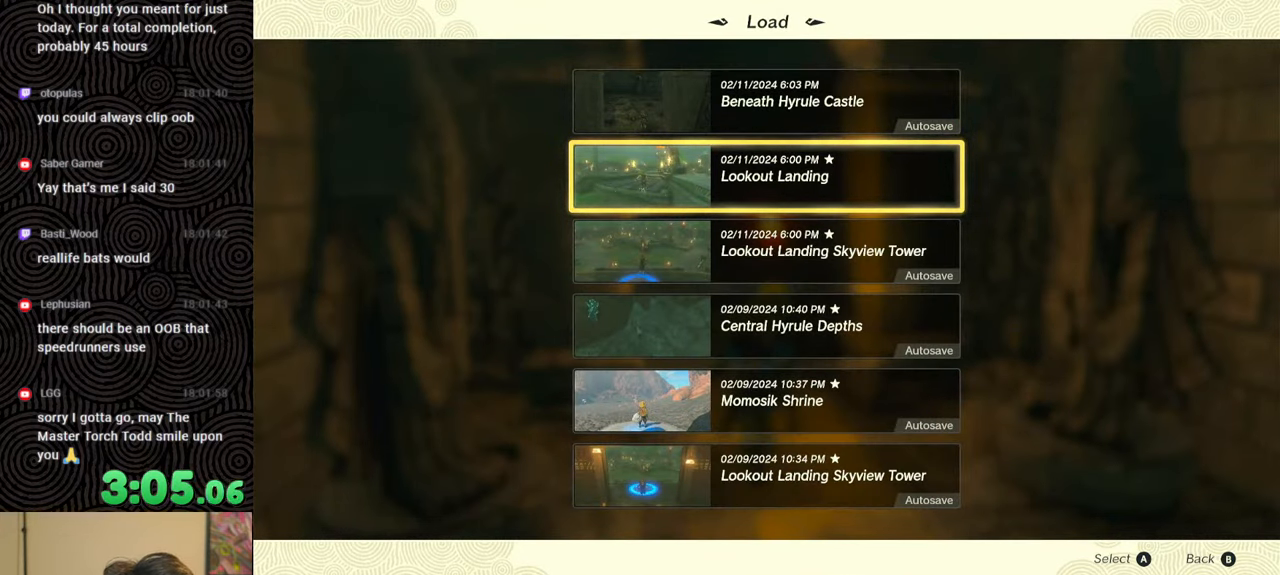
{"buttons": [], "left_stick": "center", "right_stick": "center", "events": [[267, "A", "down"], [450, "A", "up"]]}
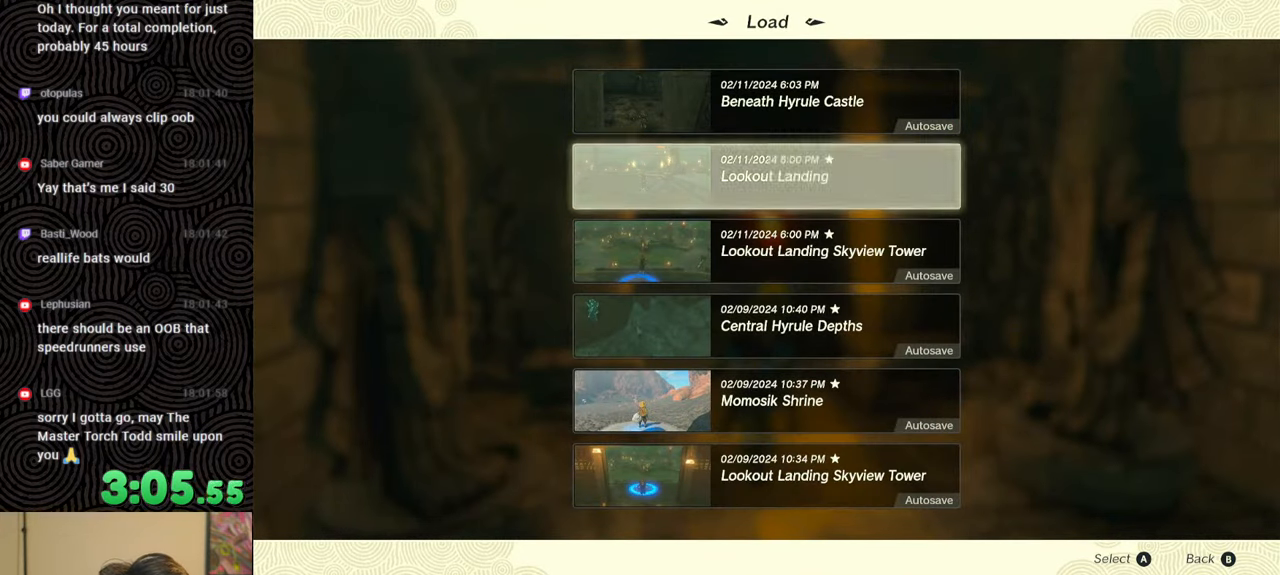
{"buttons": ["DPAD_UP"], "left_stick": "center", "right_stick": "center", "events": [[500, "DPAD_UP", "down"]]}
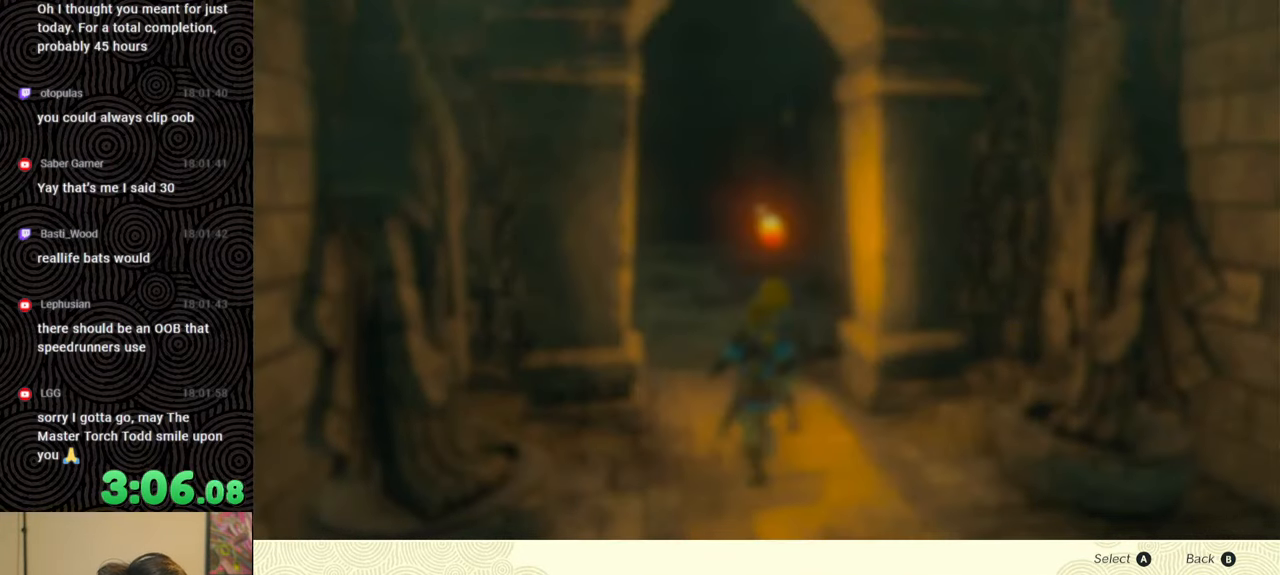
{"buttons": ["A"], "left_stick": "center", "right_stick": "center", "events": [[150, "DPAD_UP", "up"], [350, "A", "down"]]}
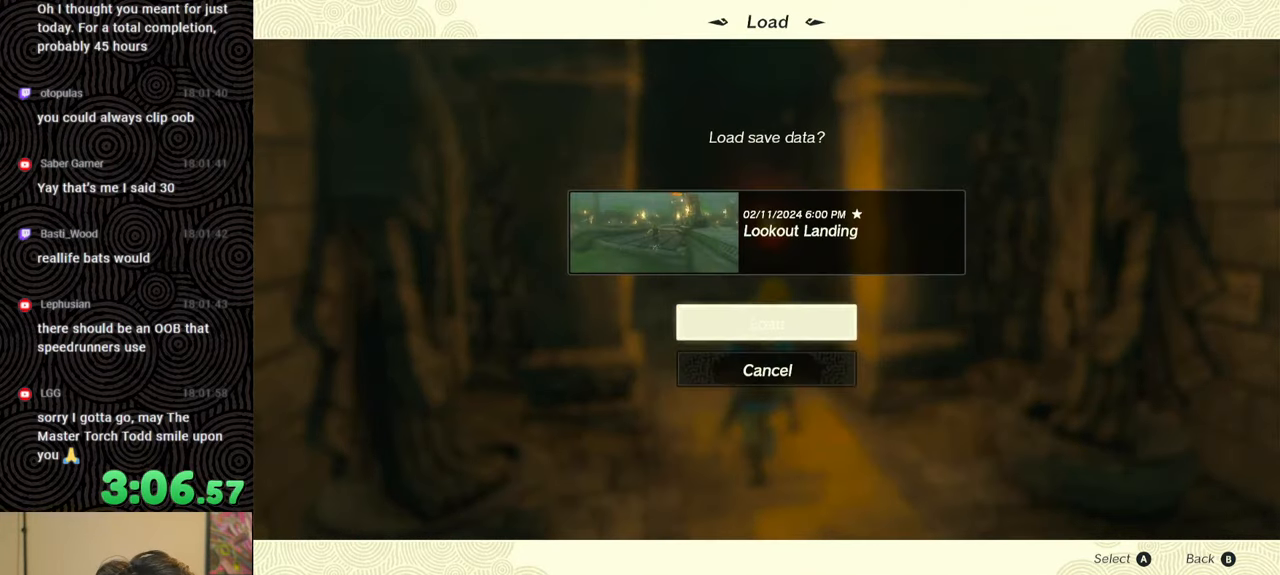
{"buttons": [], "left_stick": "center", "right_stick": "center", "events": [[17, "A", "up"]]}